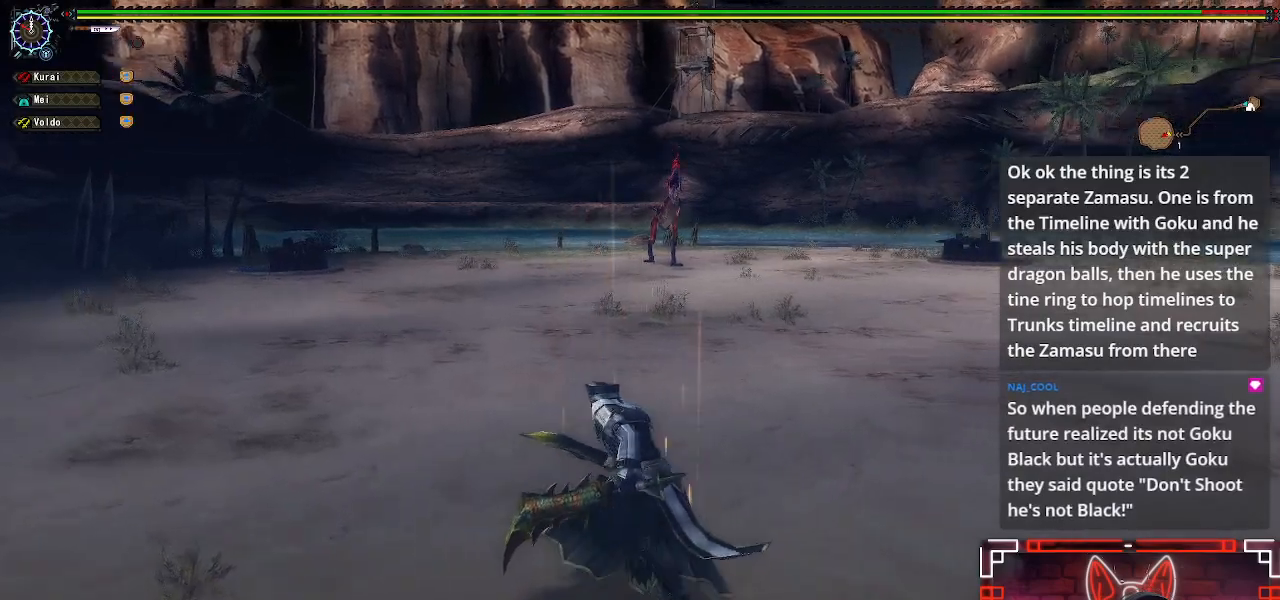
Gameplay with a controller (Xbox layout); each line is a JSON object with the inputs held at the frame after it. "events" lists button and stick changes between this image and that frame as [ms after this image, input, new state], when the widget could be followed in between.
{"buttons": [], "left_stick": "up-left", "right_stick": "center", "events": []}
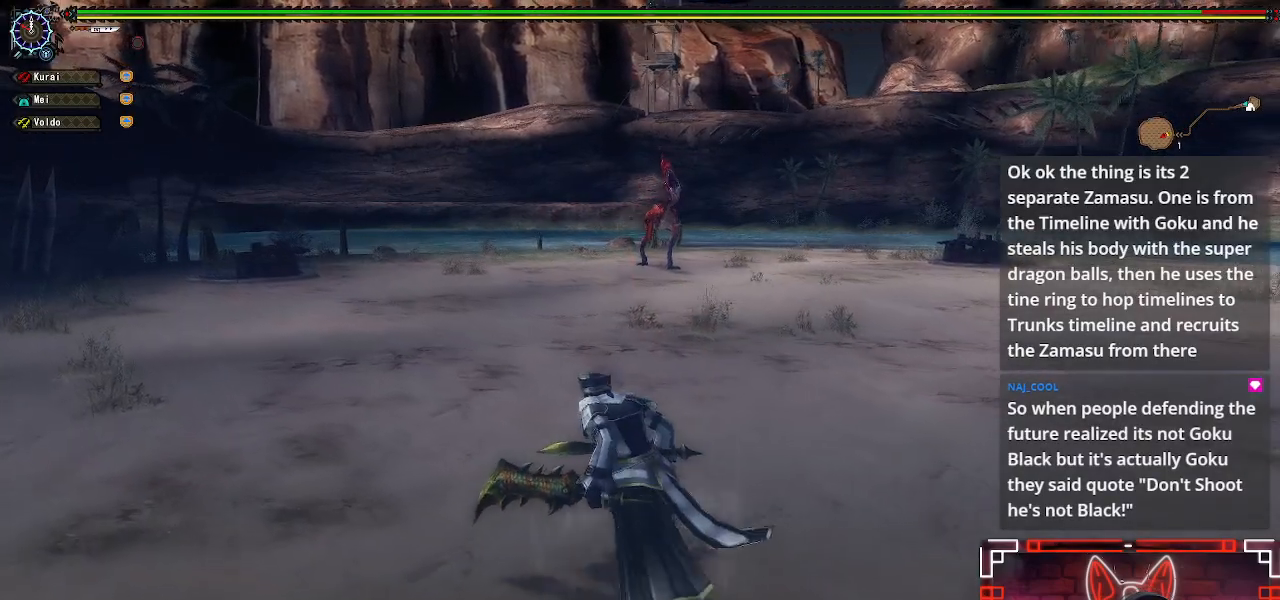
{"buttons": [], "left_stick": "up-left", "right_stick": "center", "events": []}
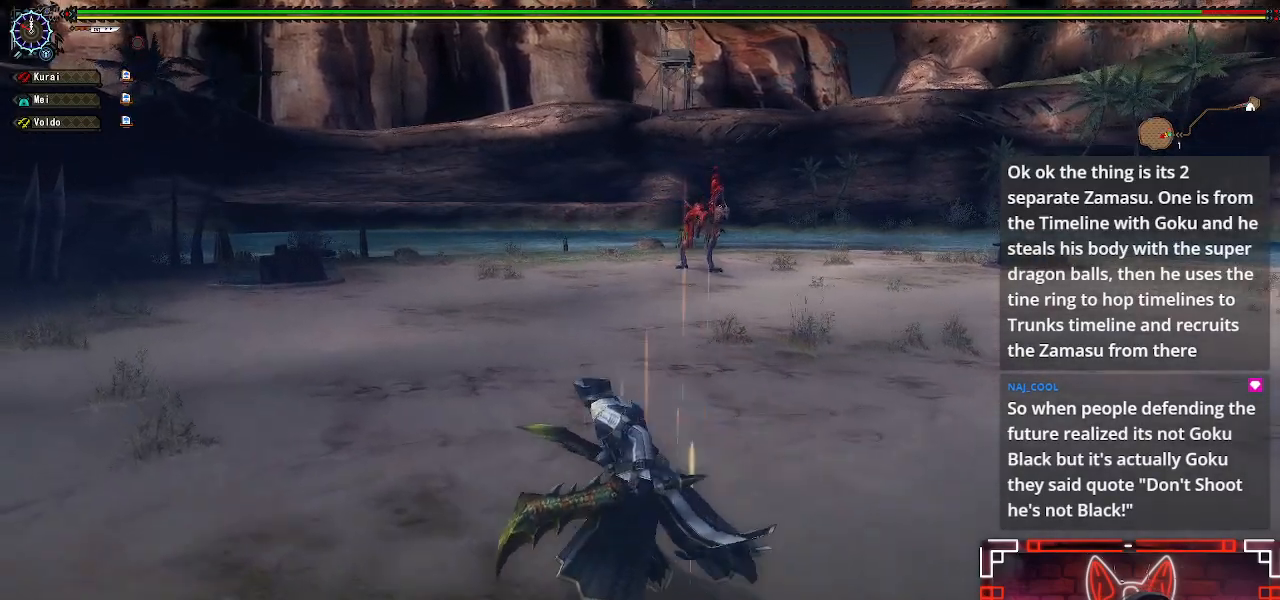
{"buttons": [], "left_stick": "up-left", "right_stick": "center", "events": []}
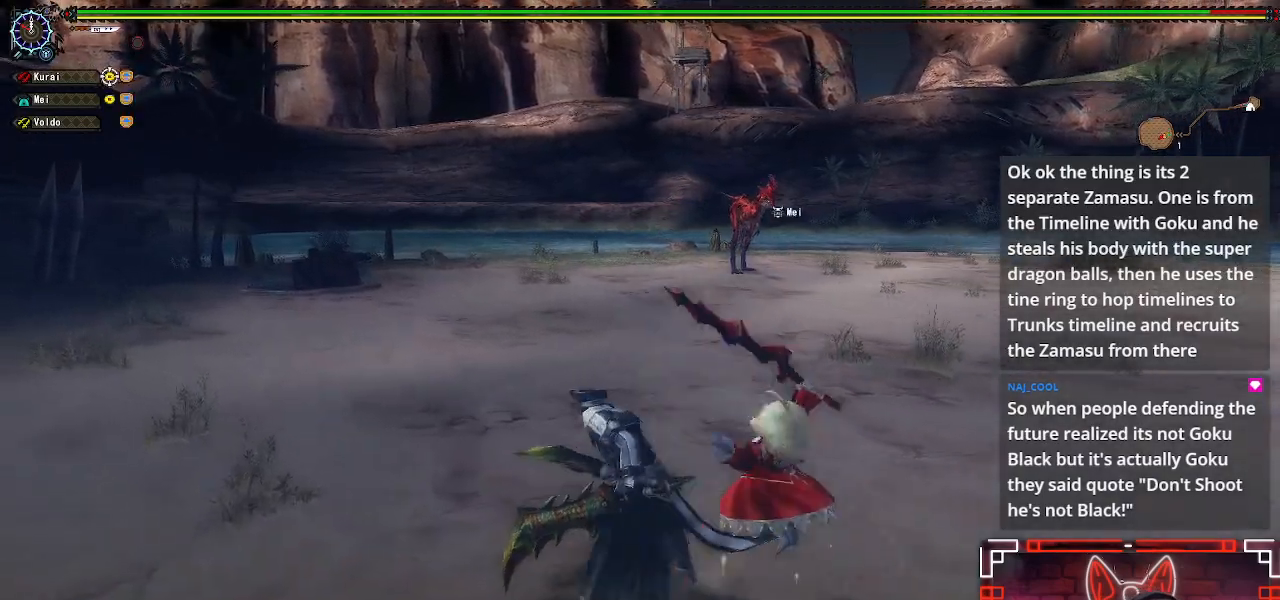
{"buttons": [], "left_stick": "up-left", "right_stick": "center", "events": []}
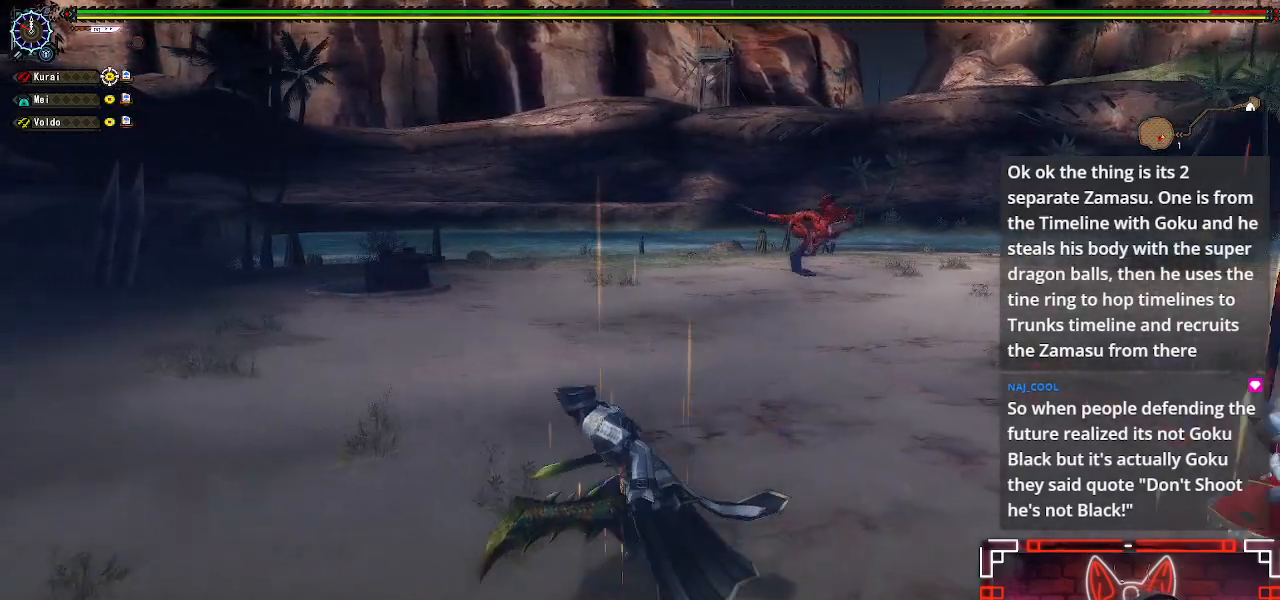
{"buttons": [], "left_stick": "center", "right_stick": "center", "events": [[33, "left_stick", "center"]]}